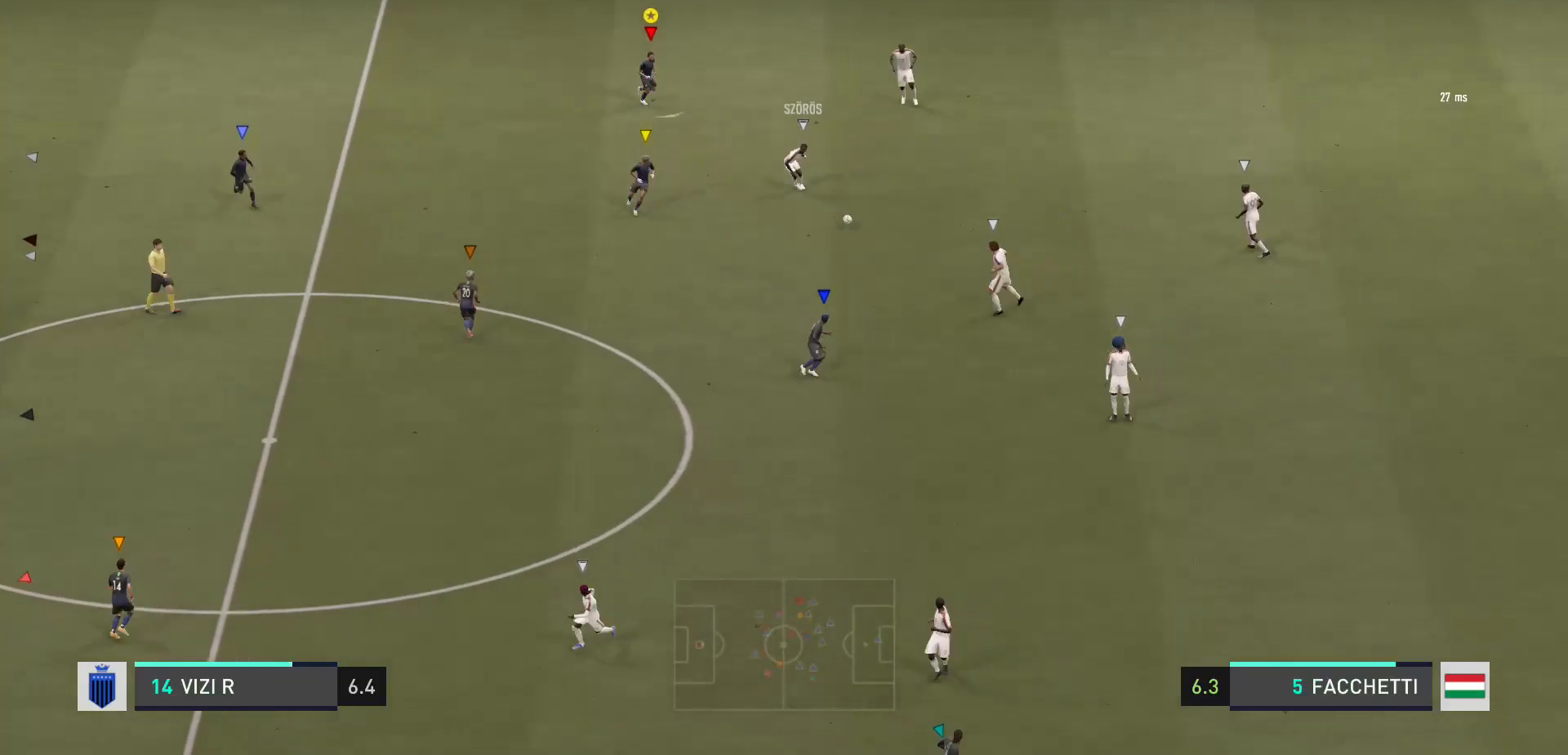
Gameplay with a controller (Xbox layout); each line is a JSON object with the inputs held at the frame after it. "events" lists button and stick changes between this image and that frame as [ms after this image, input, new state], when the widget could be followed in between. Not read: L3 R3.
{"buttons": [], "left_stick": "down", "right_stick": "center", "events": [[67, "left_stick", "down"]]}
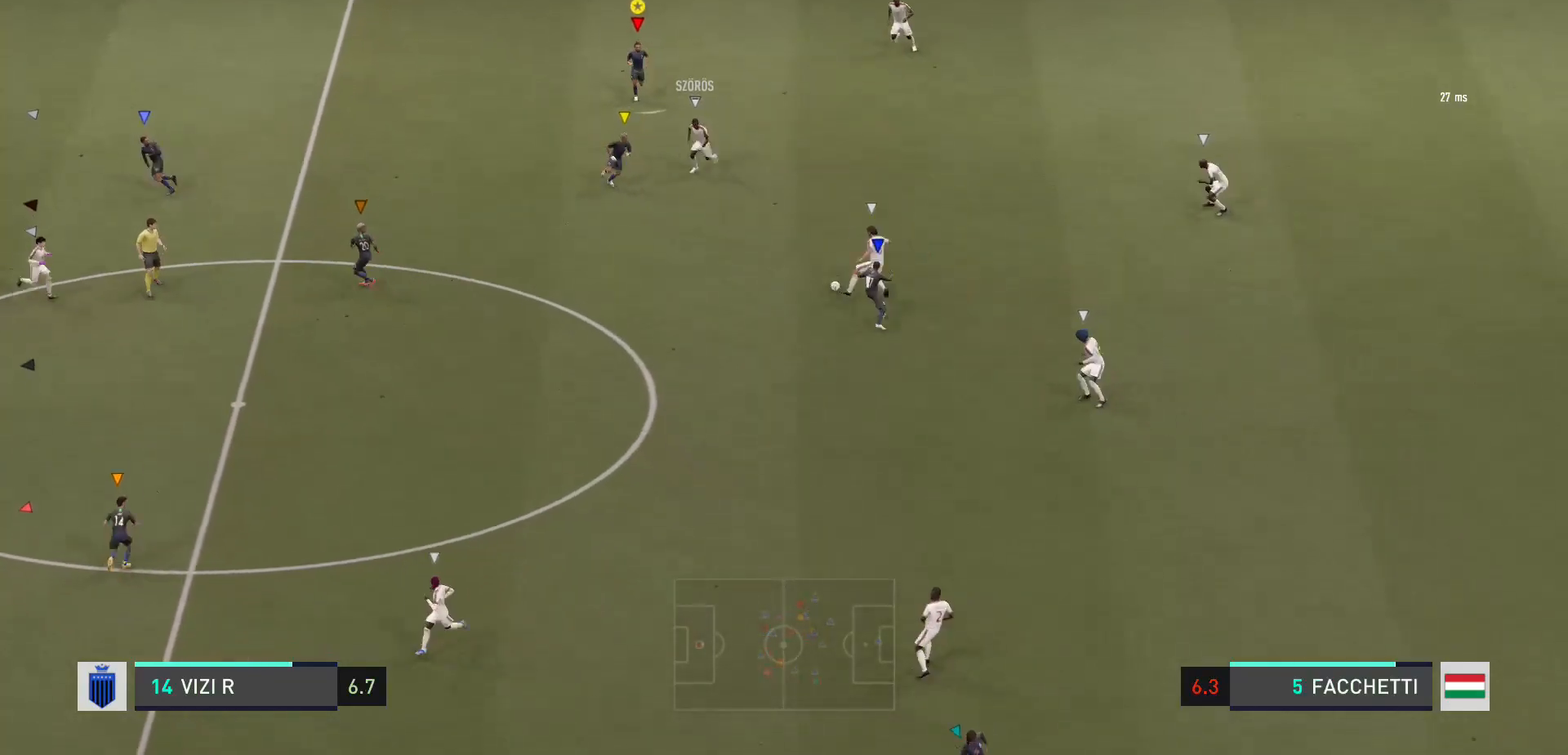
{"buttons": [], "left_stick": "down", "right_stick": "center", "events": [[300, "left_stick", "down-left"], [434, "left_stick", "down"]]}
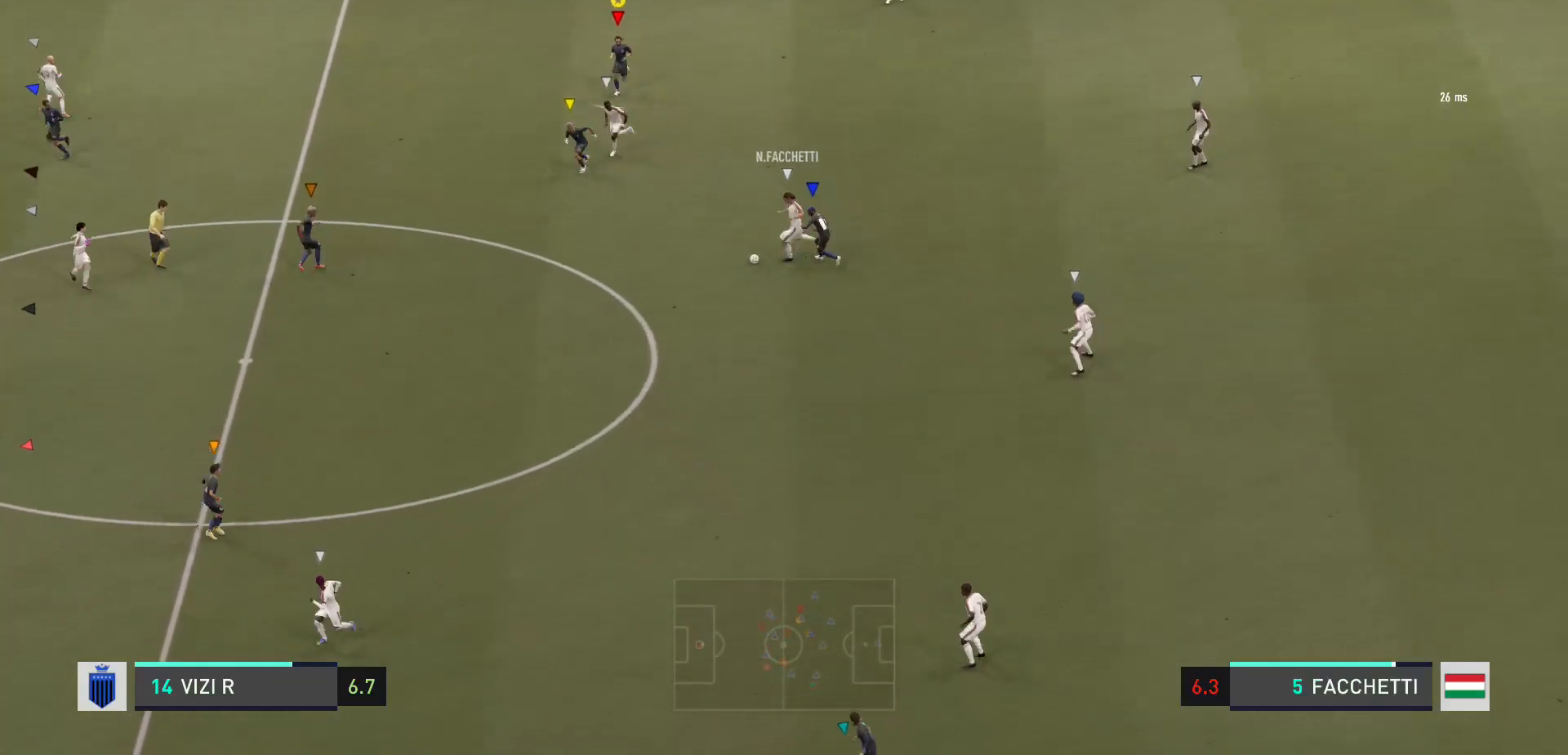
{"buttons": [], "left_stick": "left", "right_stick": "center", "events": [[34, "left_stick", "center"], [234, "left_stick", "down-left"], [501, "left_stick", "left"]]}
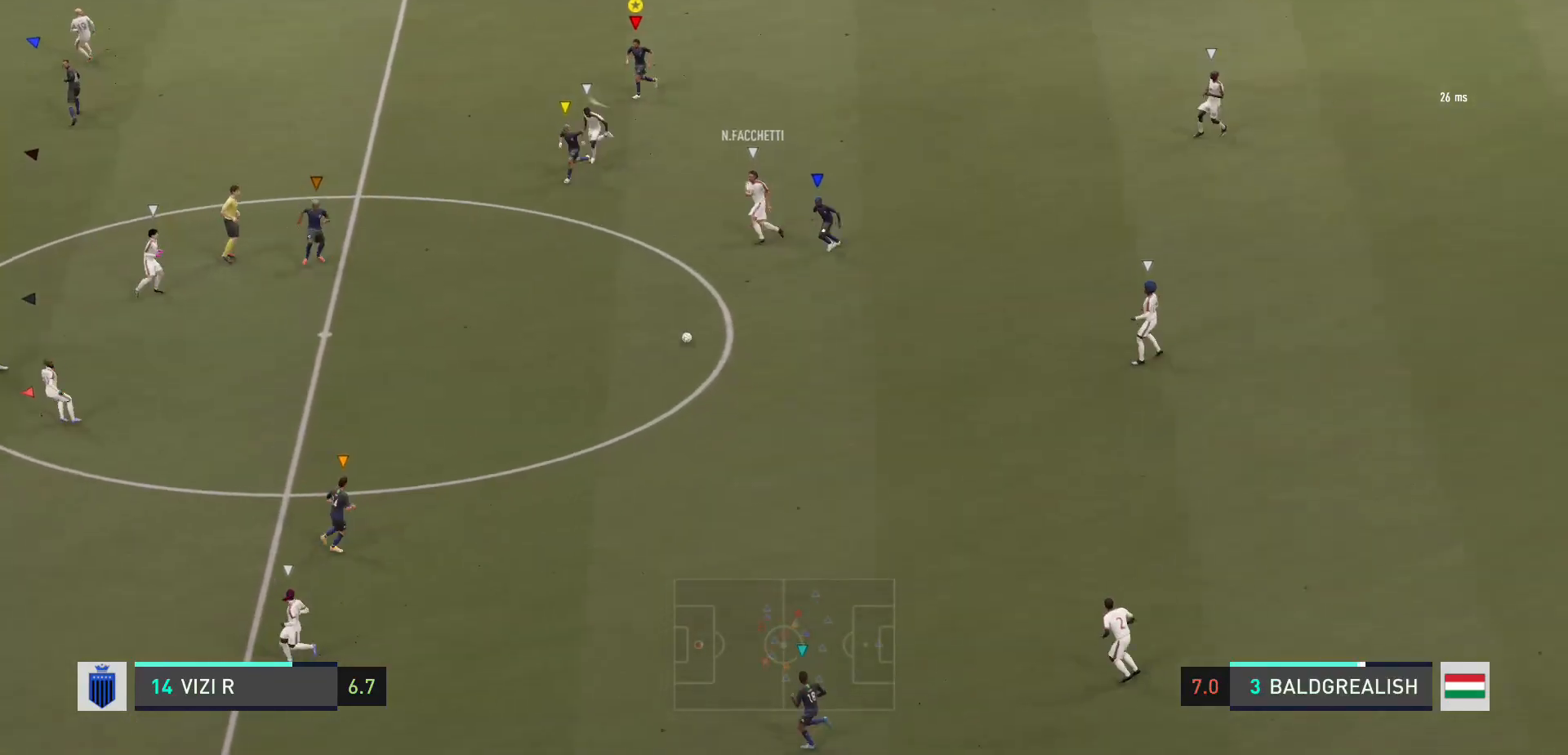
{"buttons": [], "left_stick": "down", "right_stick": "center", "events": [[267, "left_stick", "center"], [434, "left_stick", "down"]]}
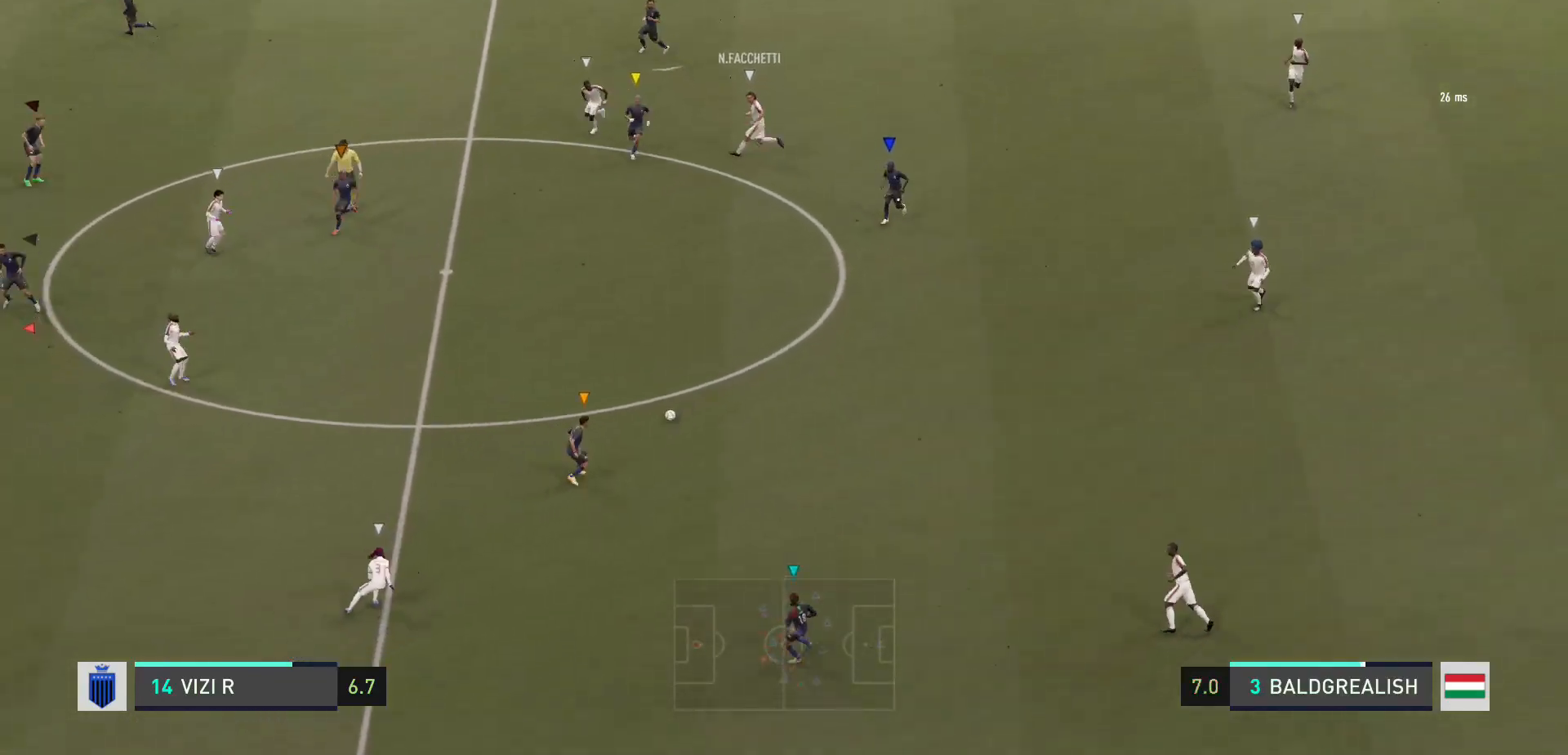
{"buttons": [], "left_stick": "right", "right_stick": "center", "events": [[67, "left_stick", "down-right"], [267, "left_stick", "right"]]}
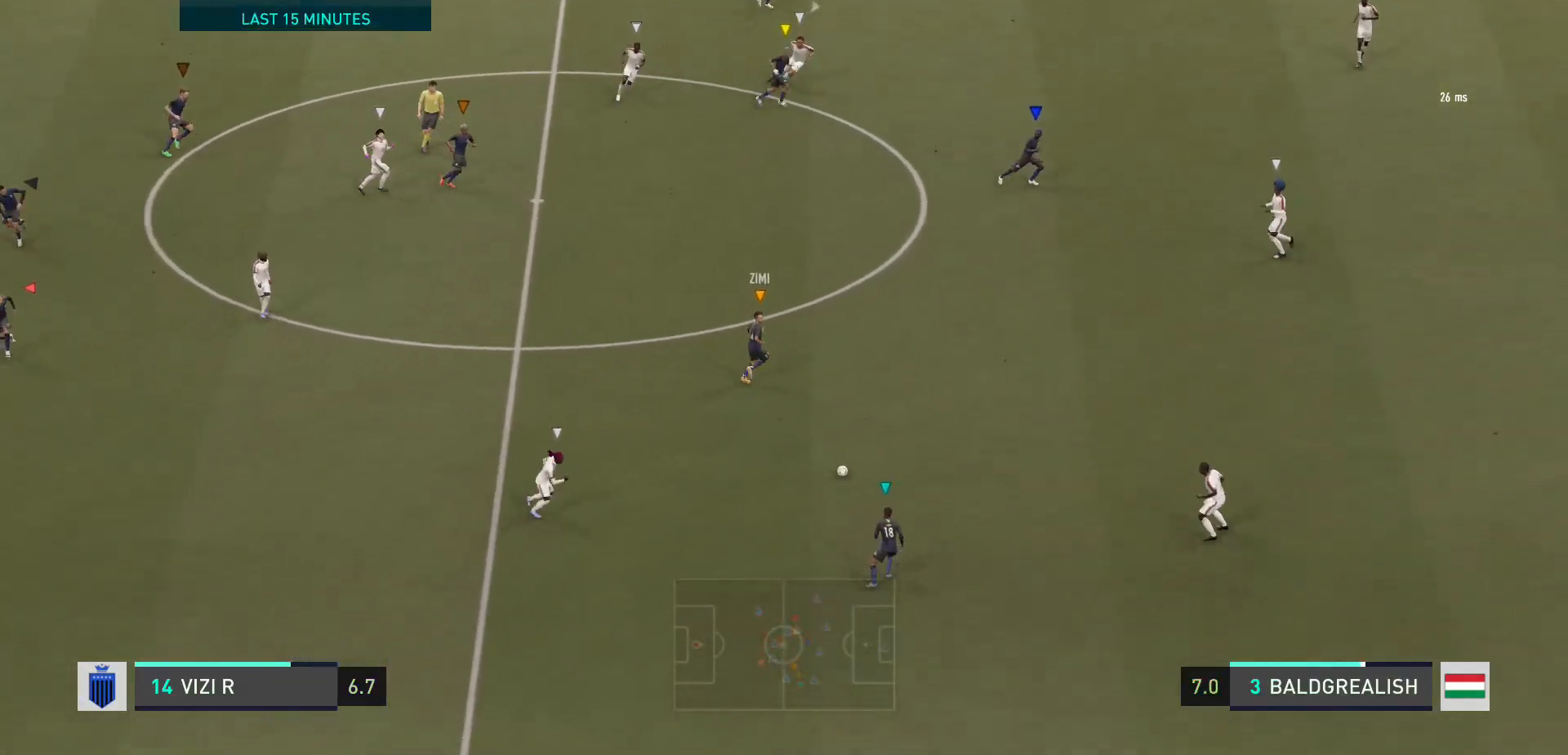
{"buttons": [], "left_stick": "right", "right_stick": "center", "events": []}
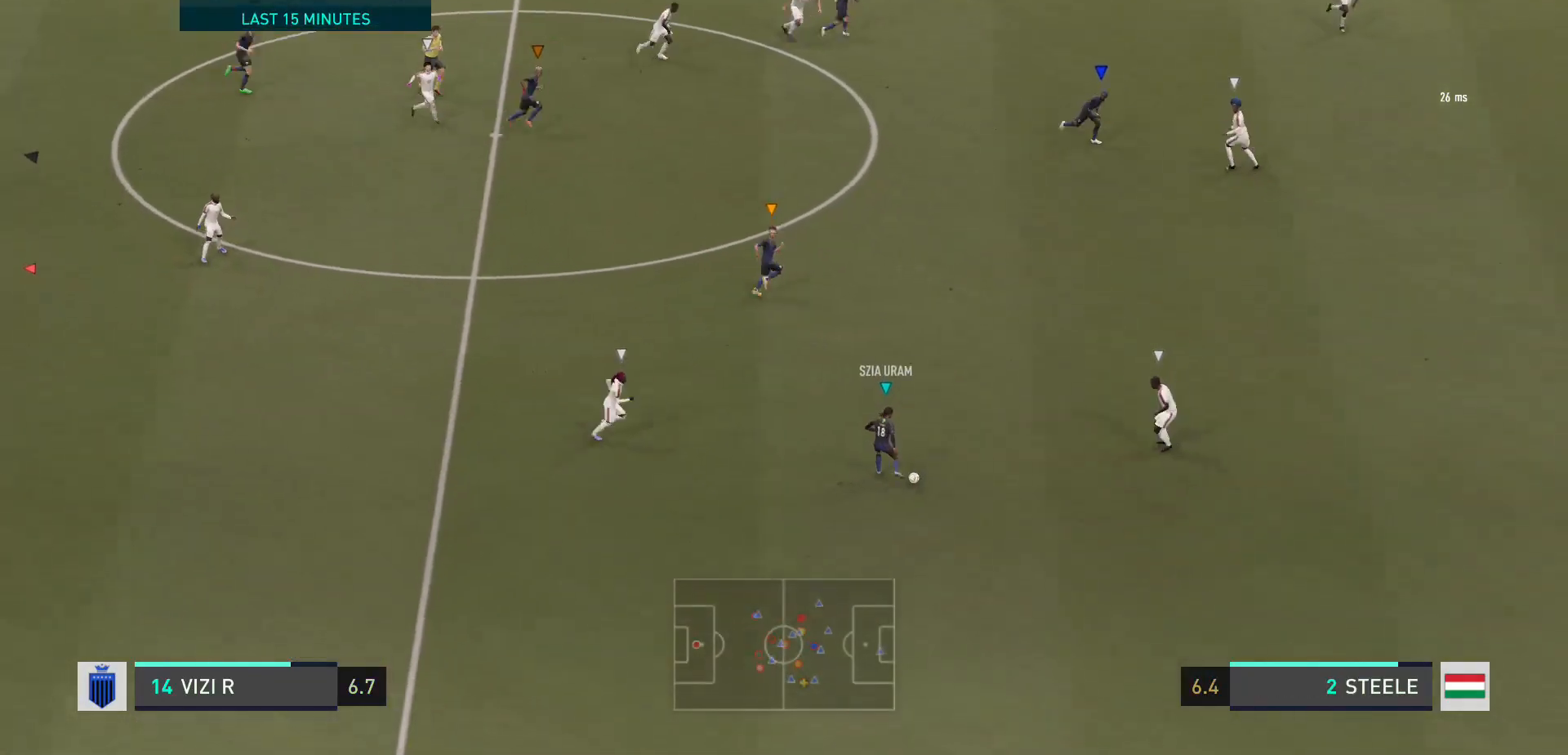
{"buttons": ["R2"], "left_stick": "right", "right_stick": "center", "events": [[267, "R2", "down"]]}
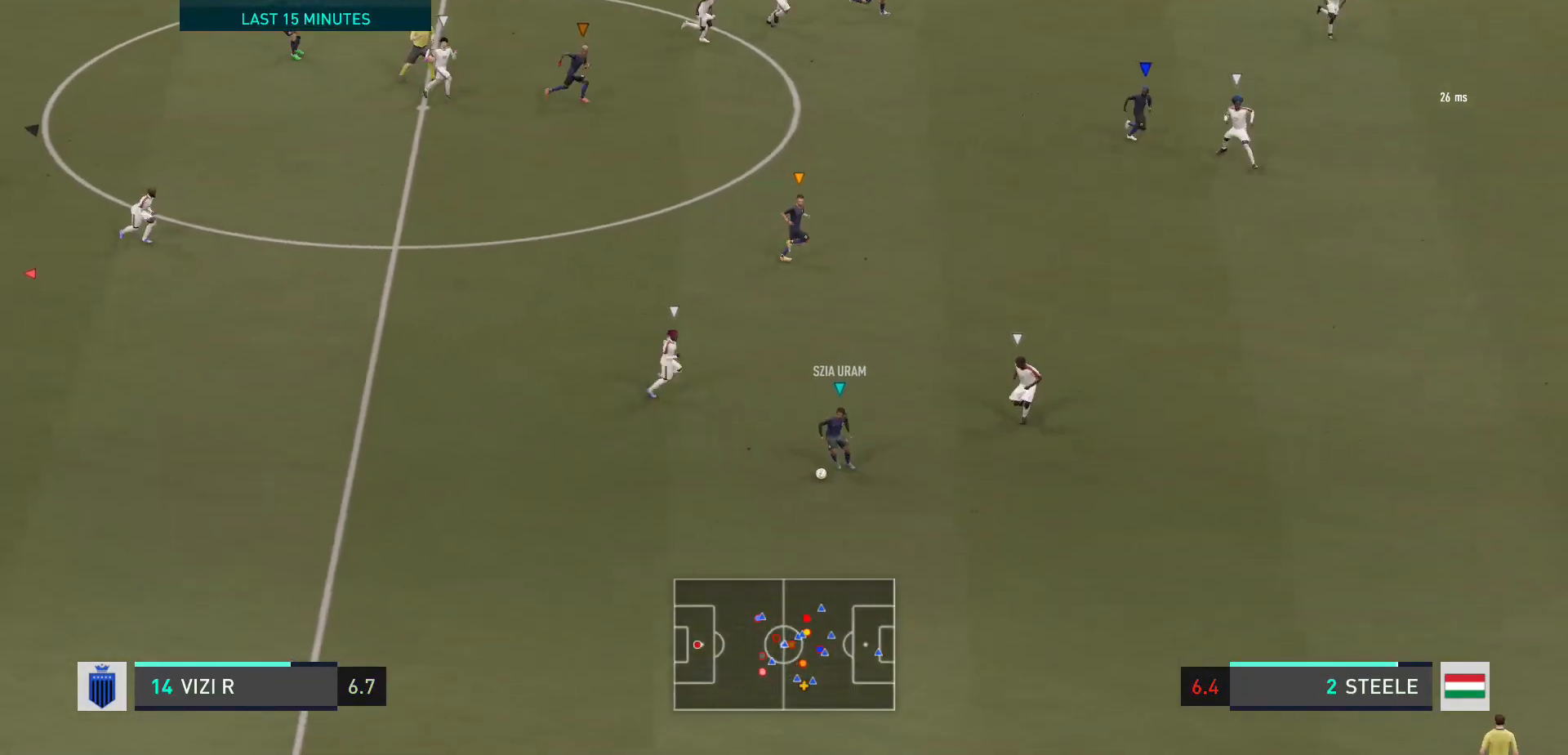
{"buttons": ["R2"], "left_stick": "right", "right_stick": "center", "events": []}
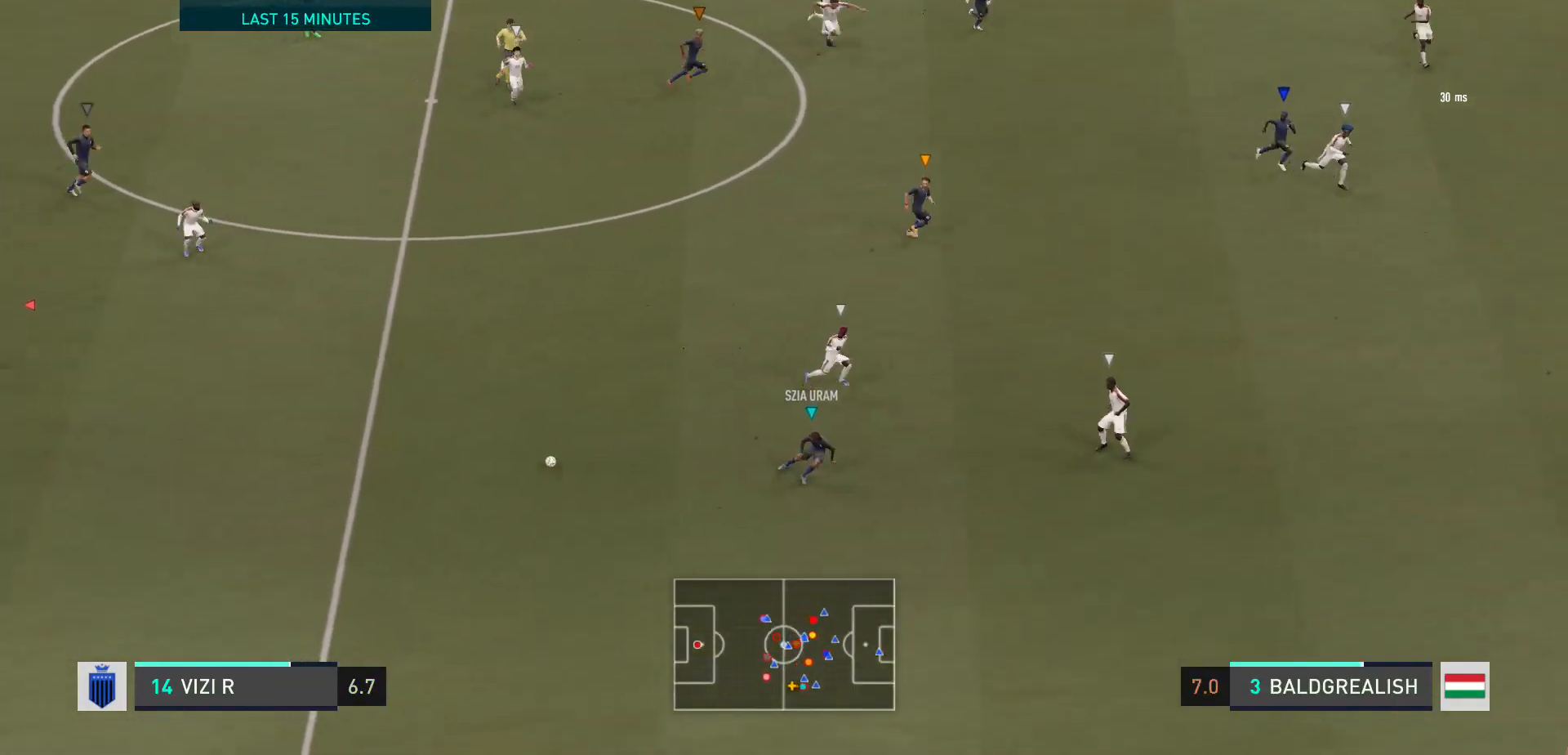
{"buttons": [], "left_stick": "center", "right_stick": "center", "events": [[167, "R2", "up"], [267, "left_stick", "center"]]}
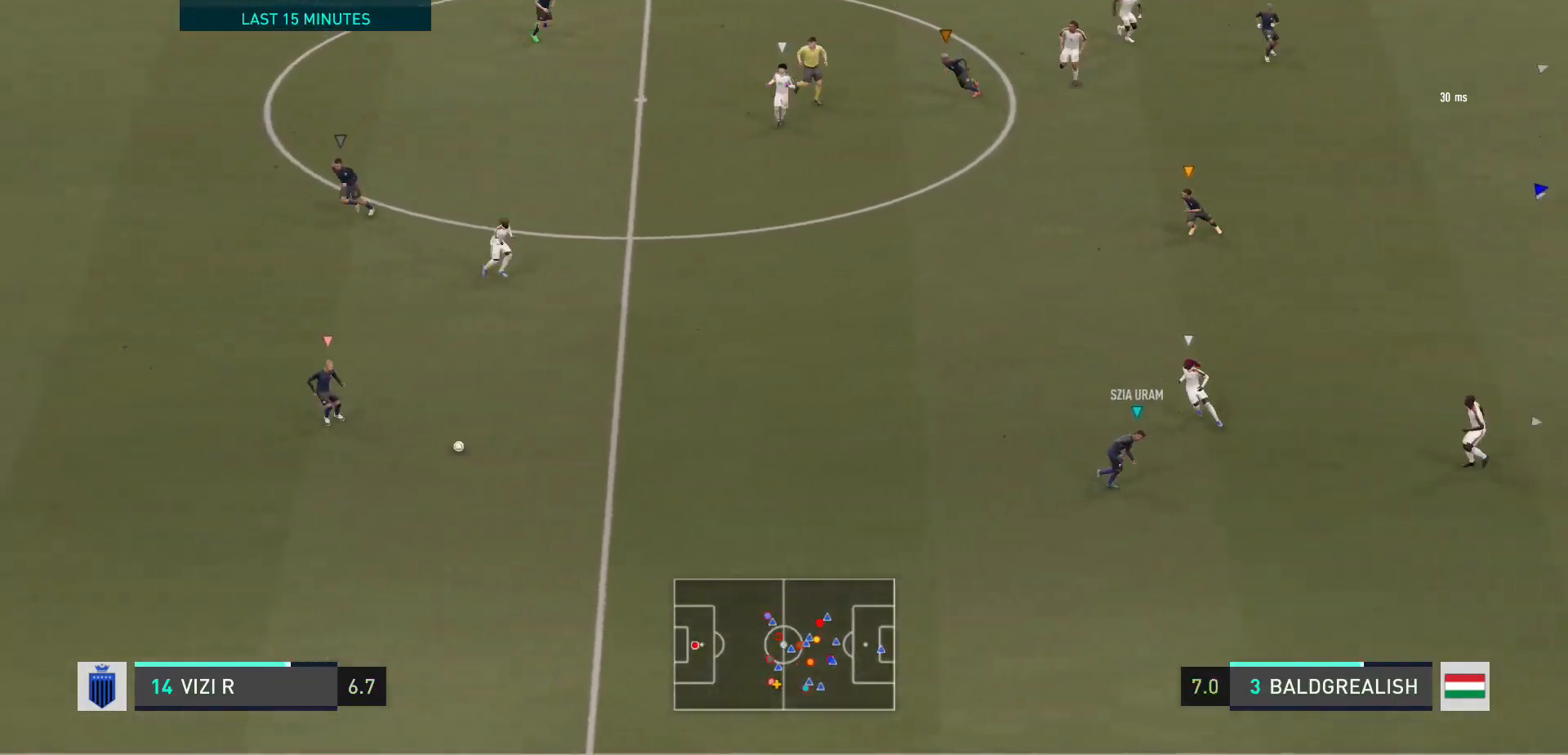
{"buttons": [], "left_stick": "center", "right_stick": "center", "events": []}
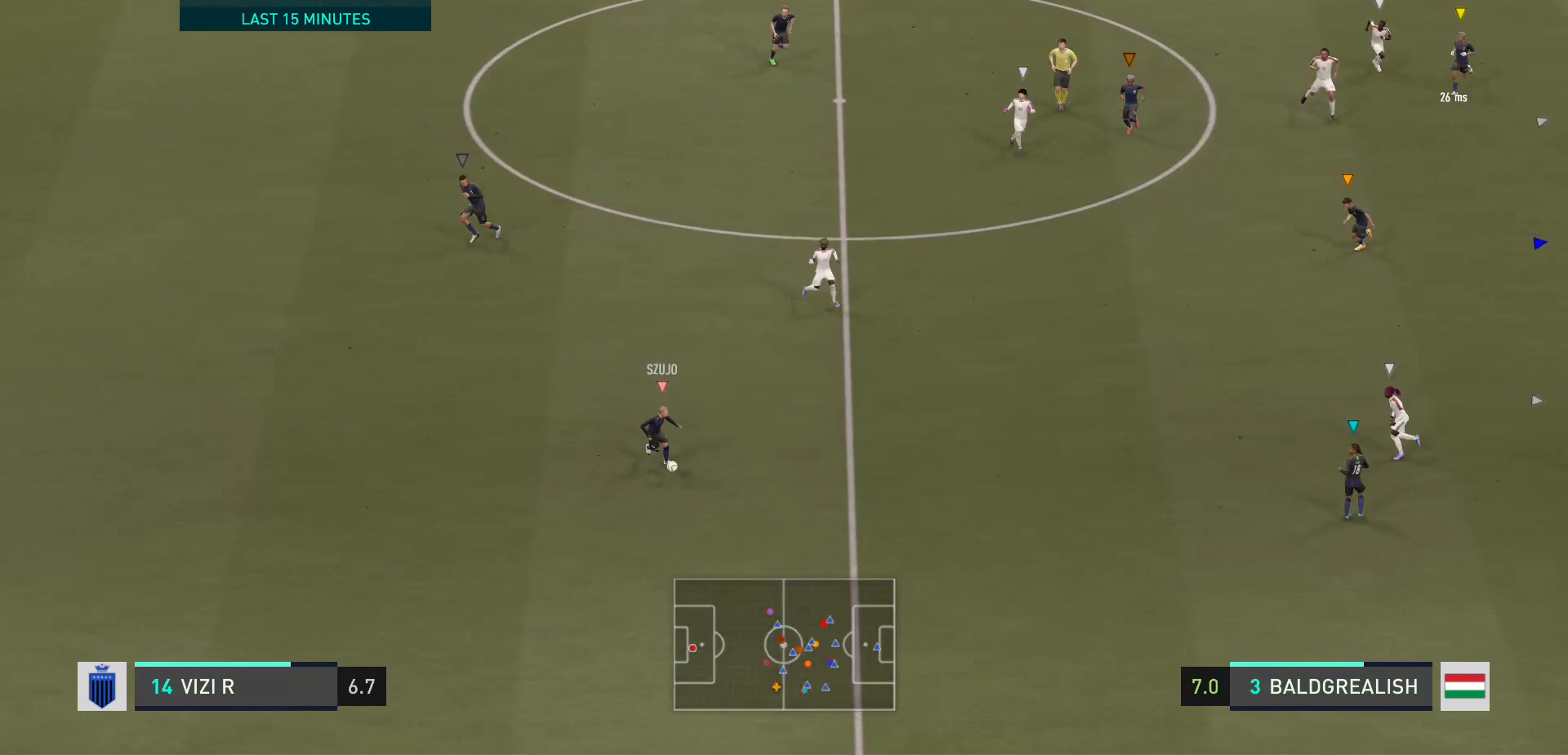
{"buttons": ["L2"], "left_stick": "up", "right_stick": "center", "events": [[34, "left_stick", "up-right"], [134, "L2", "down"], [134, "left_stick", "up"]]}
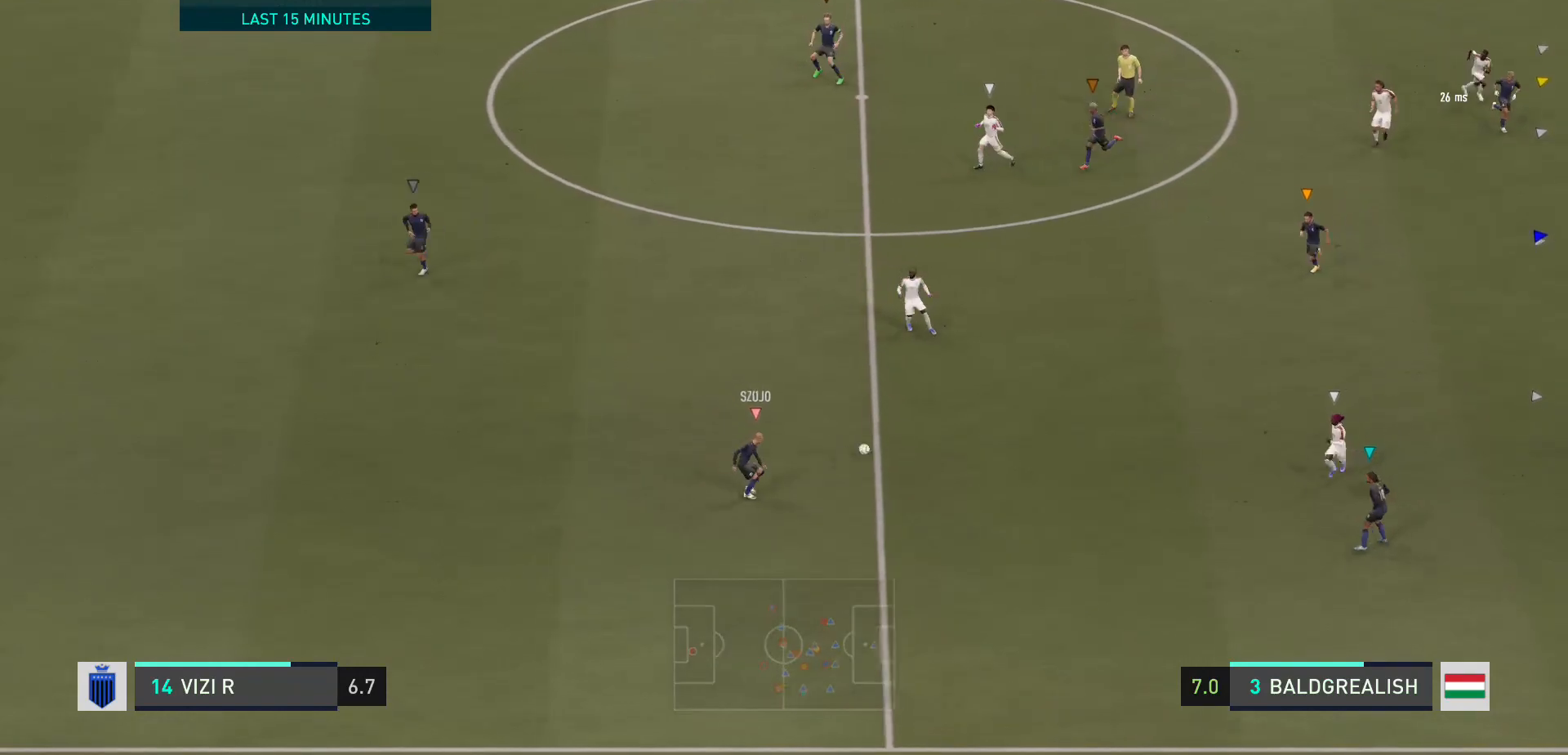
{"buttons": ["L2"], "left_stick": "up", "right_stick": "center", "events": []}
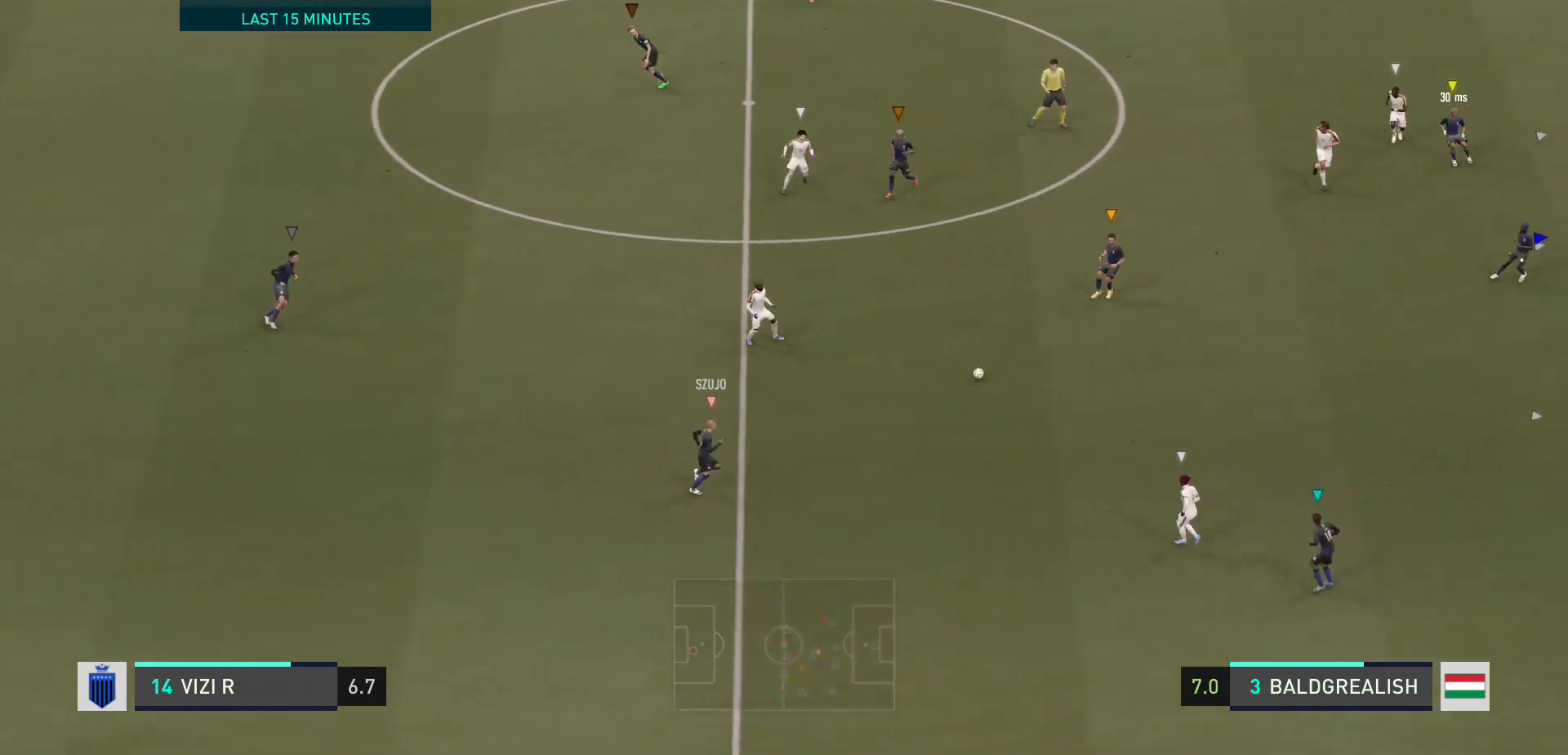
{"buttons": [], "left_stick": "up-left", "right_stick": "center", "events": [[100, "L2", "up"], [134, "left_stick", "center"], [301, "left_stick", "up-left"]]}
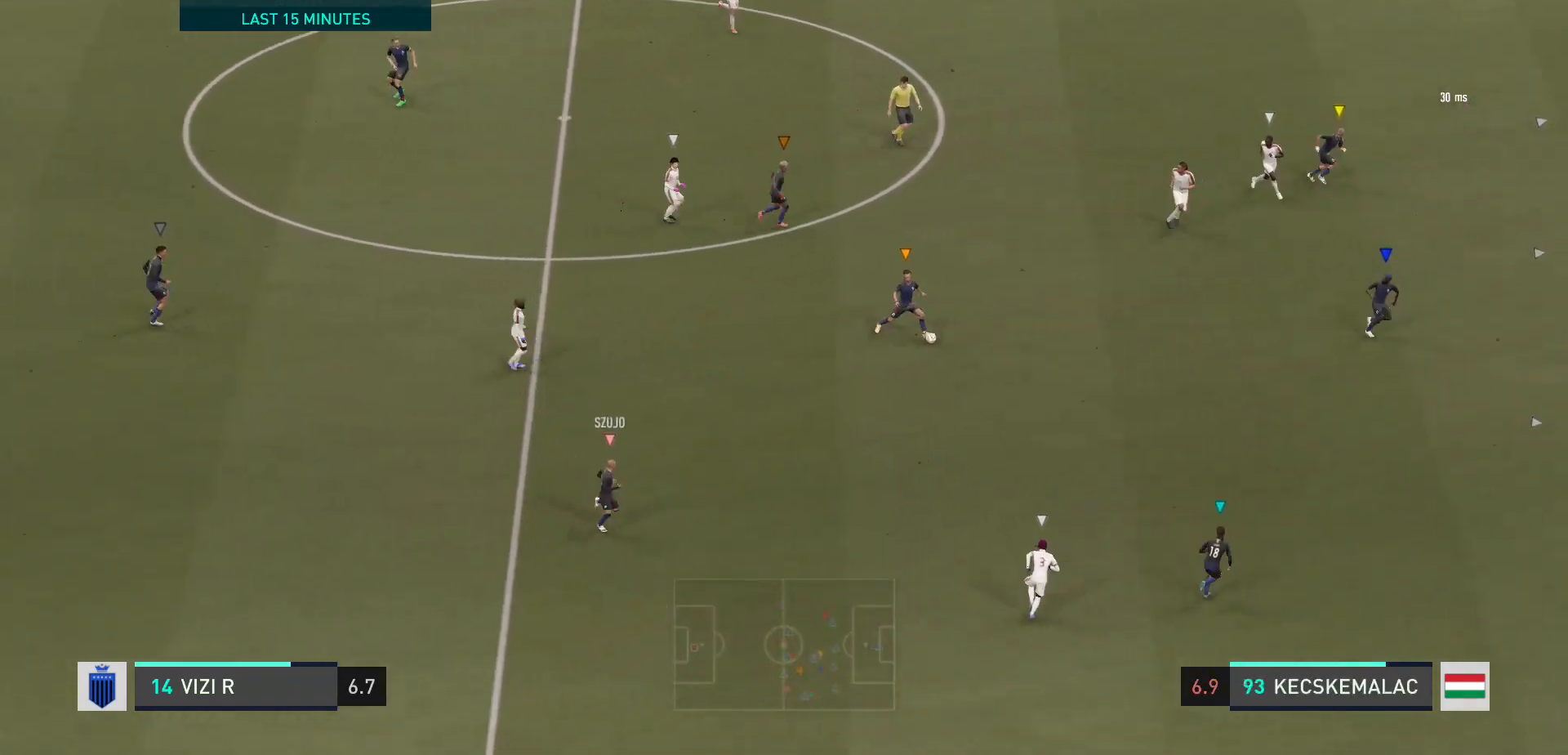
{"buttons": ["L2"], "left_stick": "up-right", "right_stick": "center", "events": [[167, "L2", "down"], [267, "left_stick", "up"], [367, "left_stick", "up-right"]]}
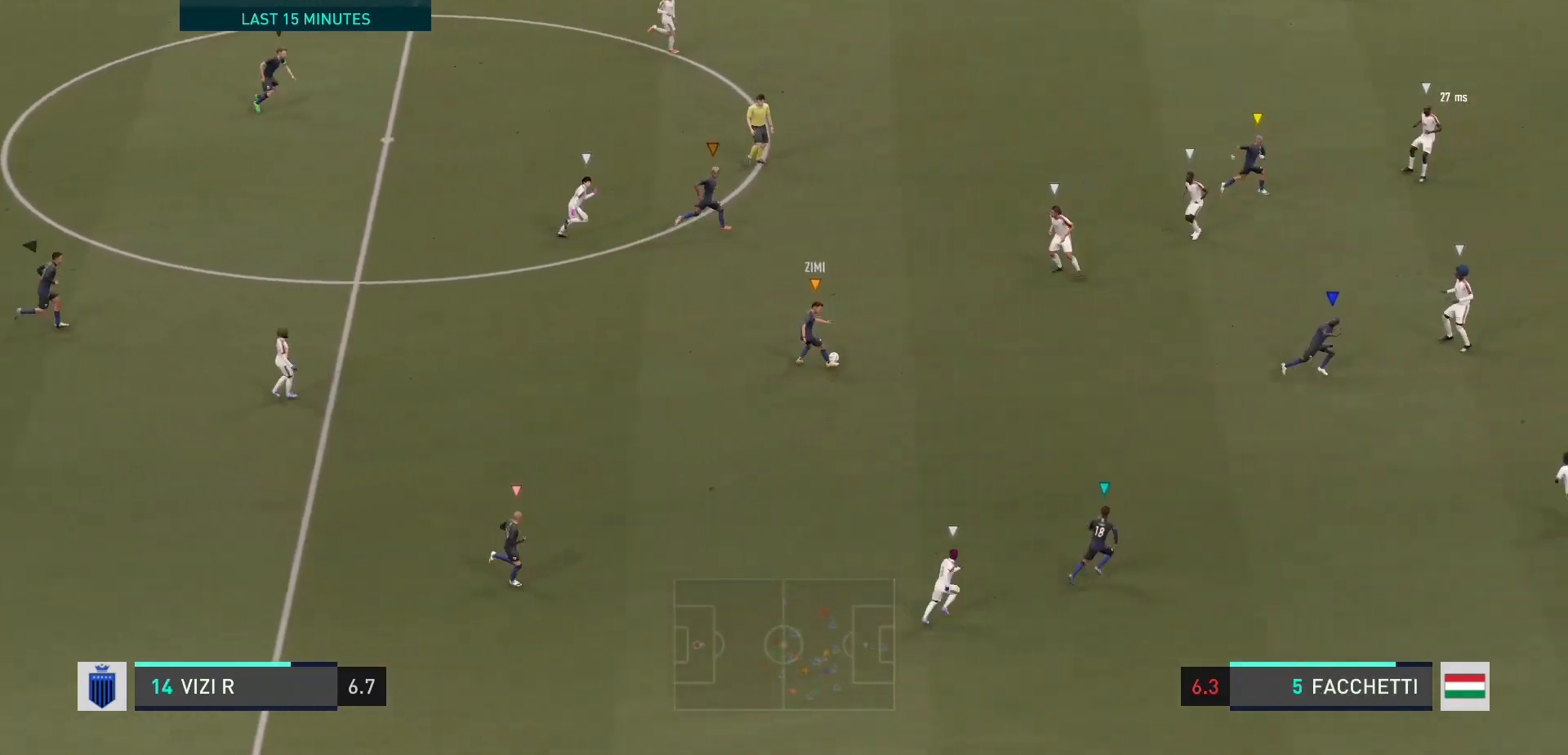
{"buttons": [], "left_stick": "down-right", "right_stick": "center", "events": [[167, "left_stick", "right"], [201, "L2", "up"], [501, "left_stick", "down-right"]]}
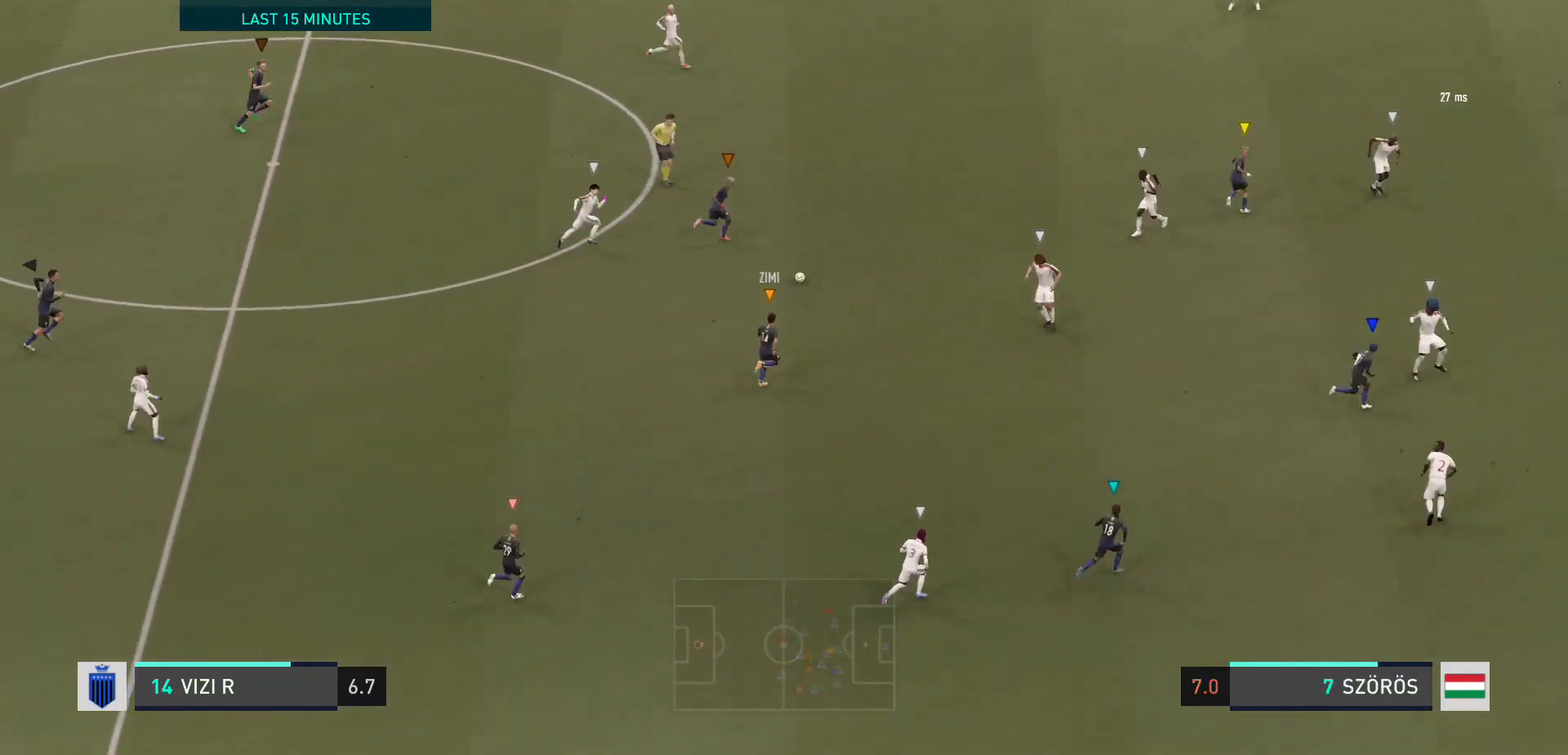
{"buttons": ["R2"], "left_stick": "down", "right_stick": "center", "events": [[334, "R2", "down"], [400, "left_stick", "down"]]}
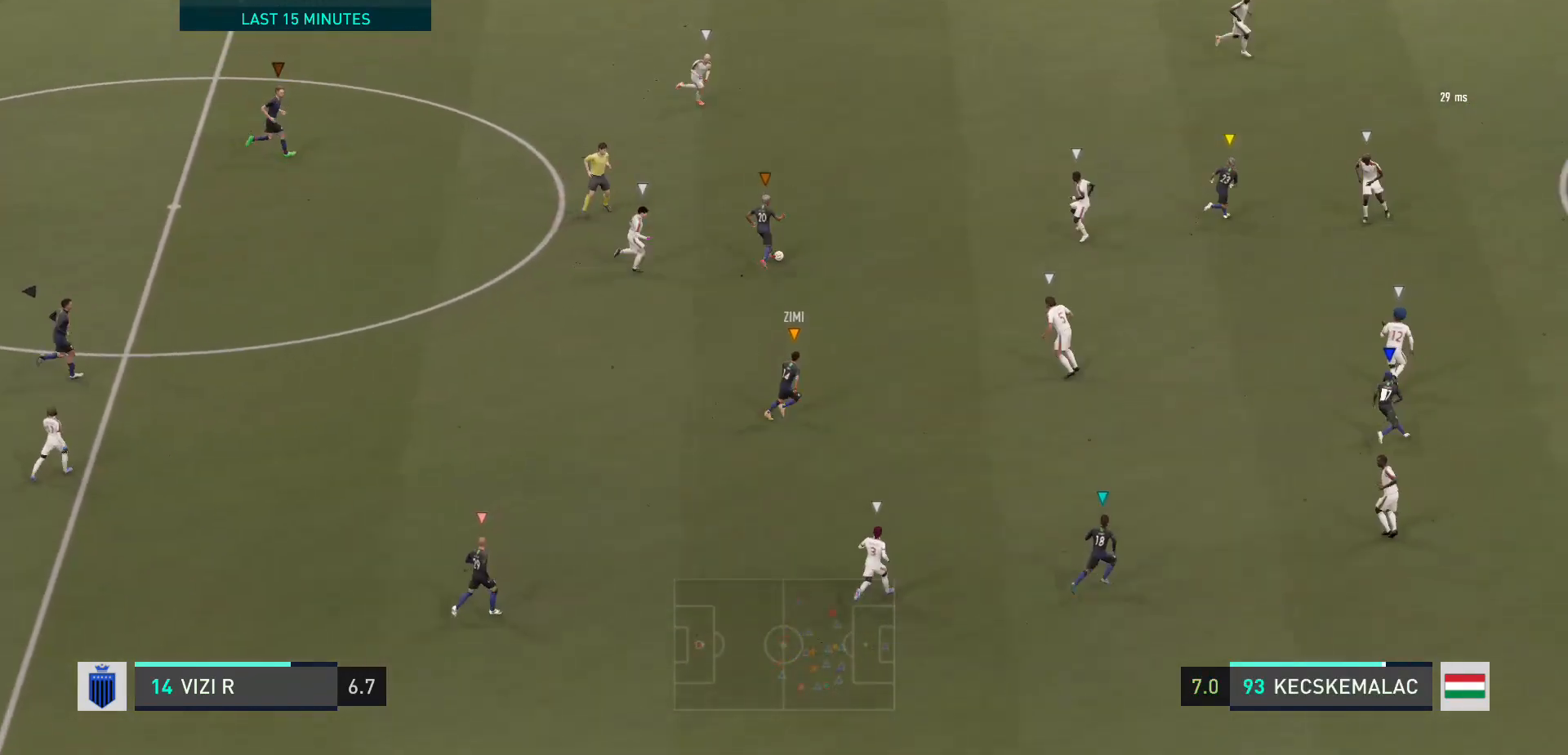
{"buttons": [], "left_stick": "down-right", "right_stick": "center", "events": [[367, "left_stick", "down-right"], [434, "R2", "up"]]}
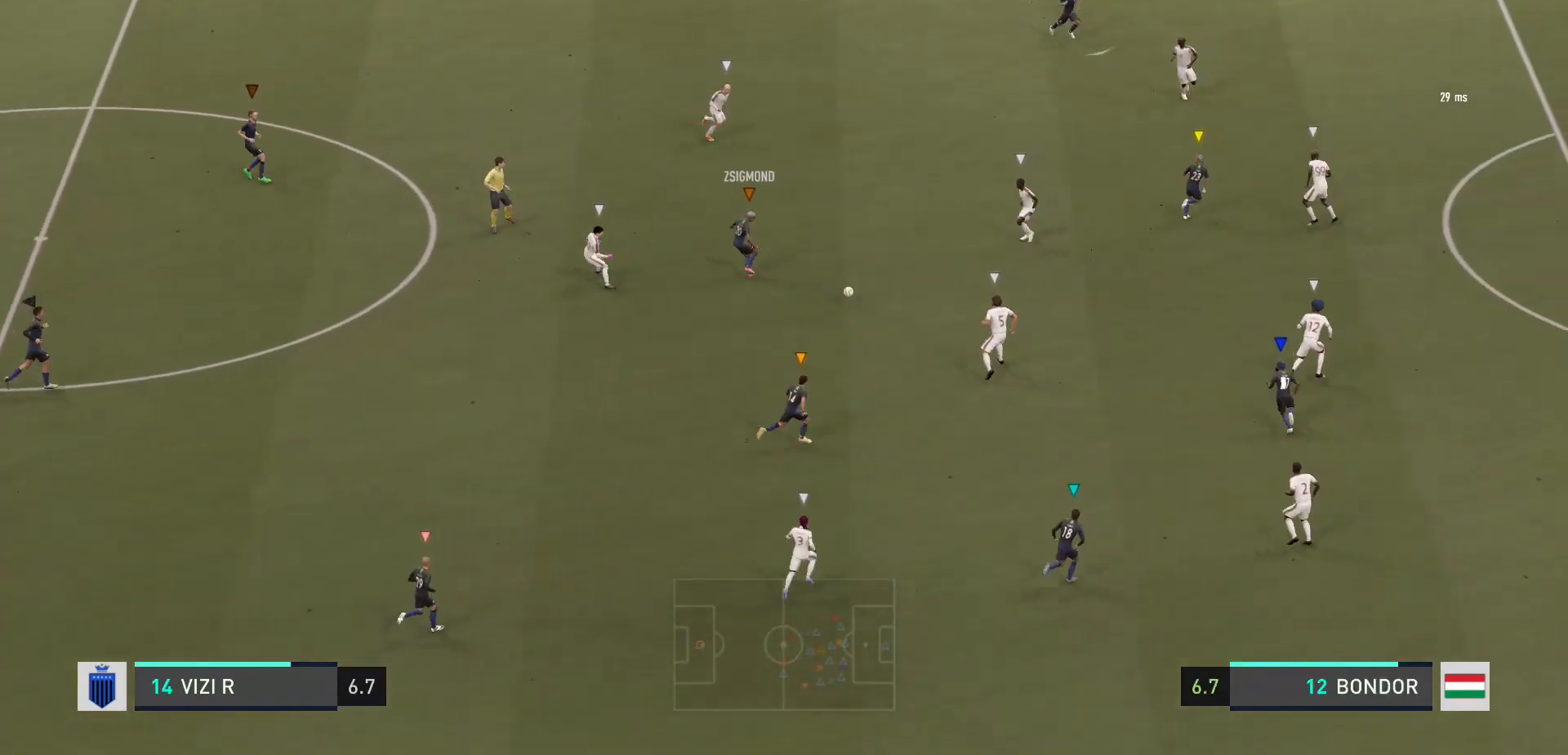
{"buttons": [], "left_stick": "down-right", "right_stick": "center", "events": []}
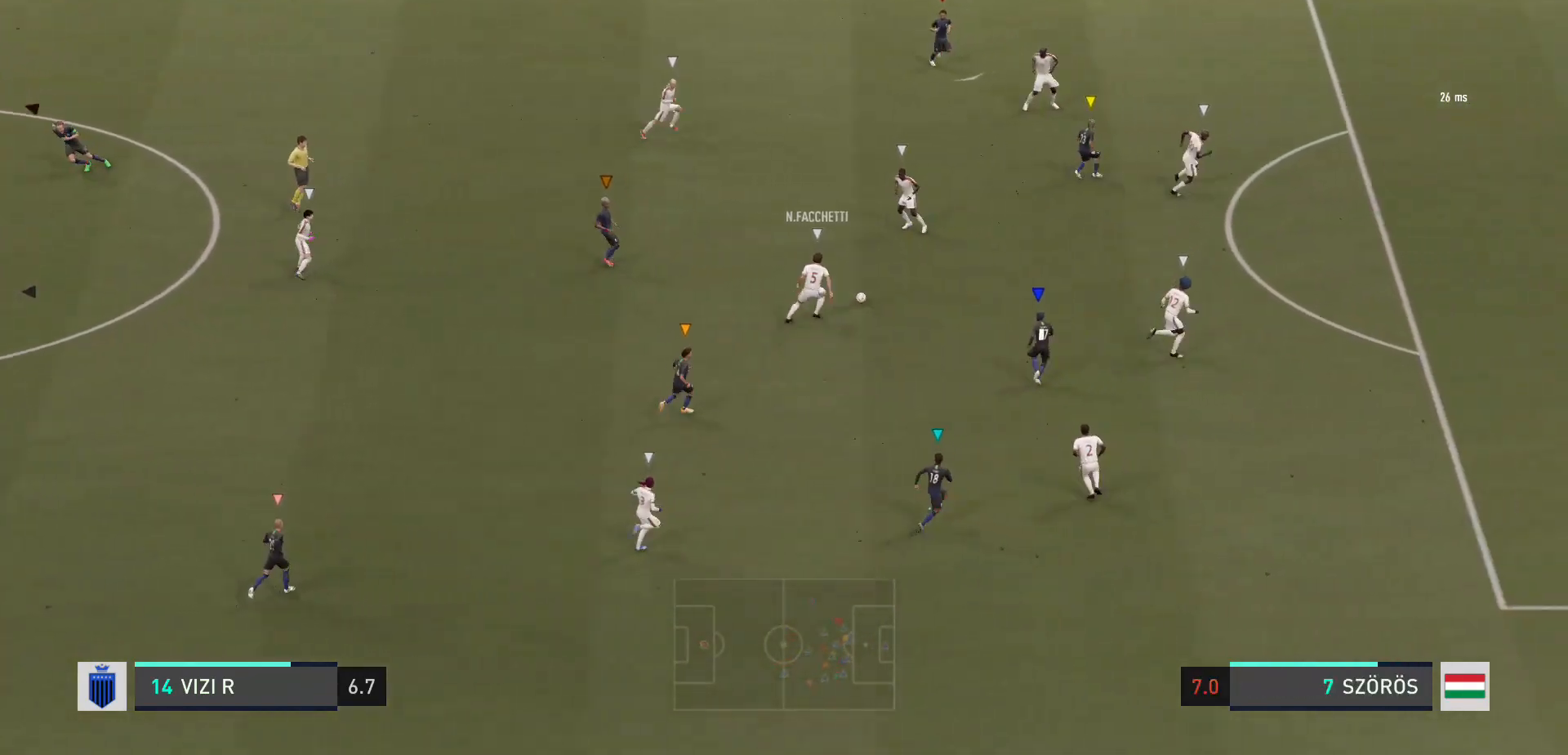
{"buttons": [], "left_stick": "center", "right_stick": "center", "events": [[234, "left_stick", "center"]]}
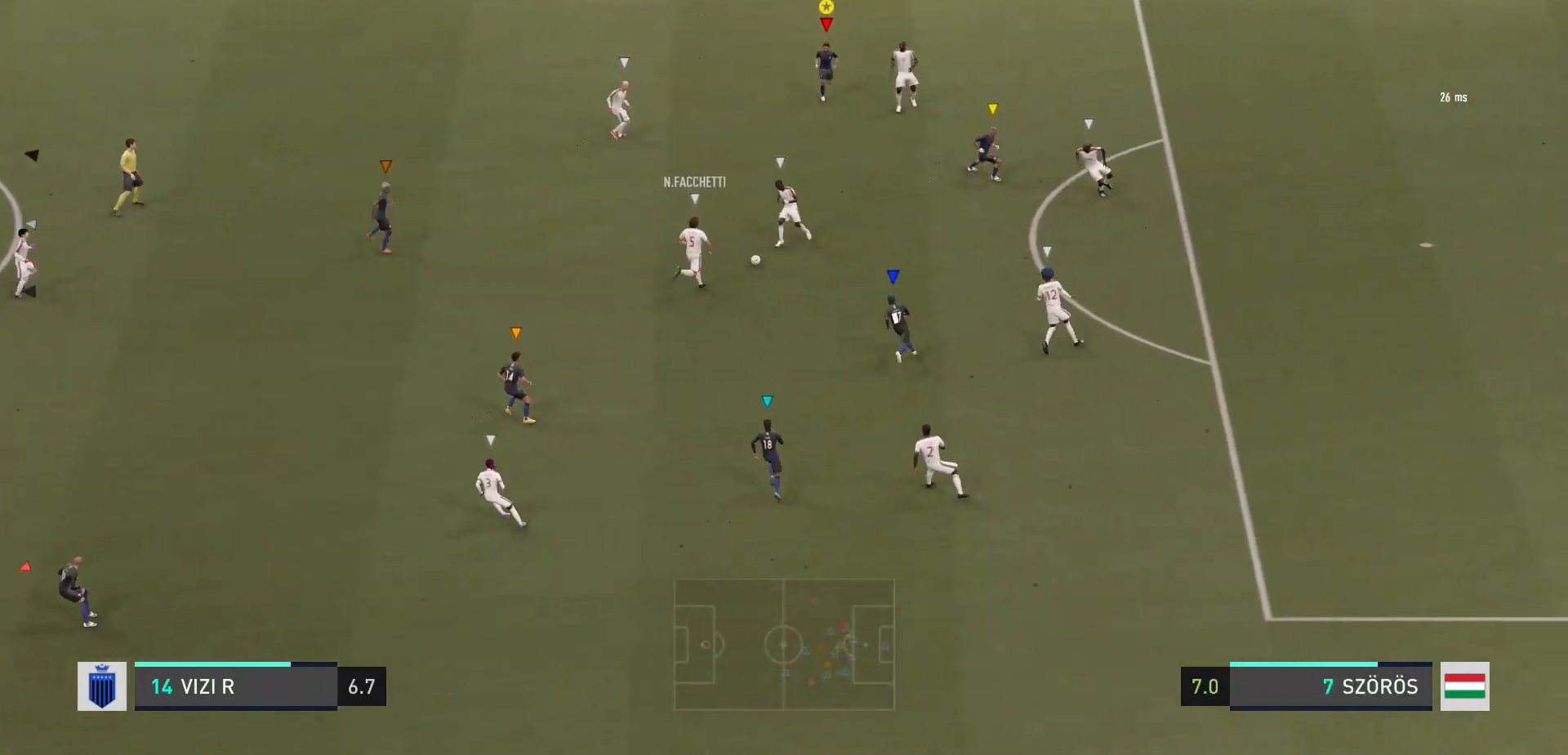
{"buttons": ["R2"], "left_stick": "down-left", "right_stick": "center", "events": [[67, "left_stick", "down"], [134, "R2", "down"], [134, "left_stick", "down-left"]]}
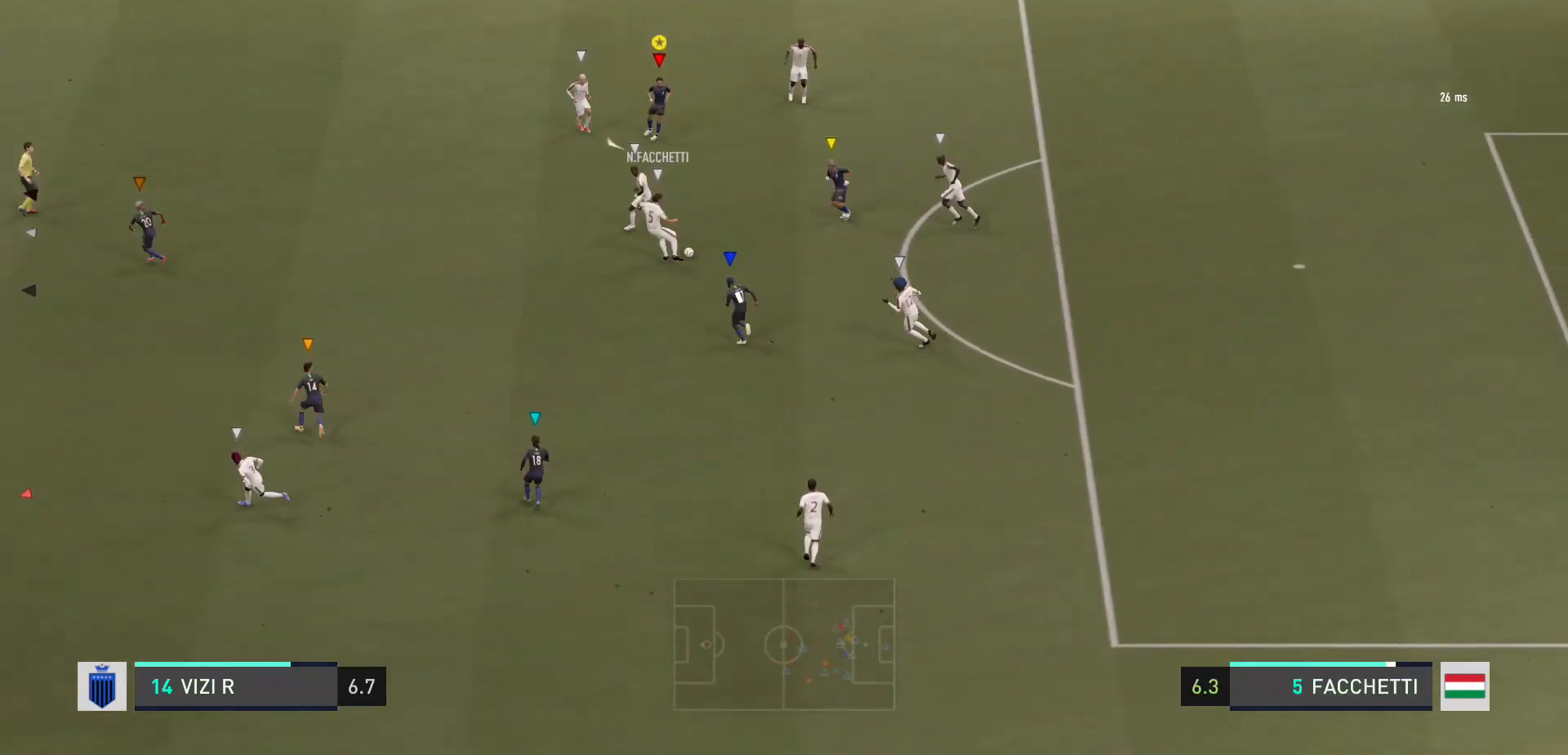
{"buttons": [], "left_stick": "left", "right_stick": "center", "events": [[133, "left_stick", "left"], [367, "R2", "up"]]}
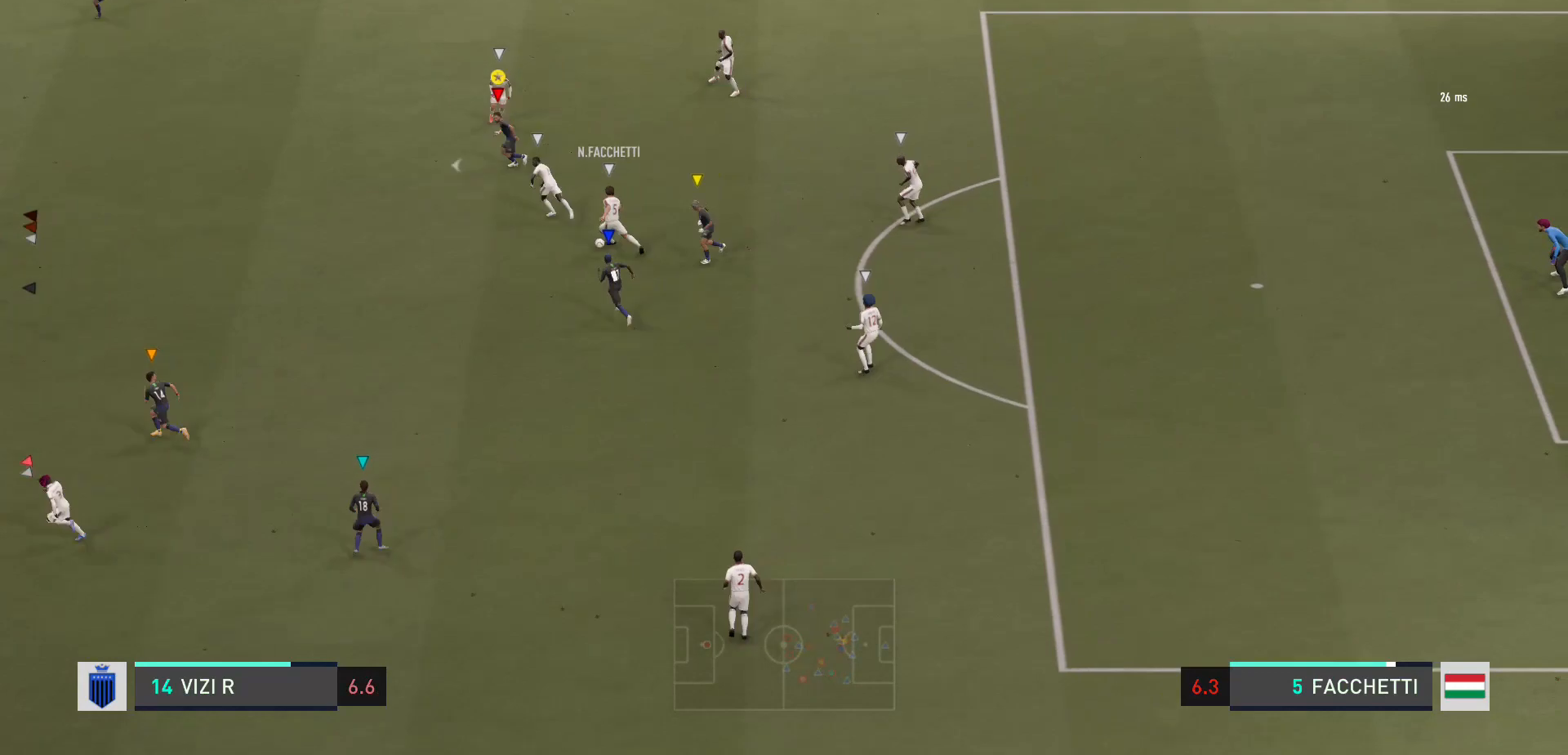
{"buttons": [], "left_stick": "left", "right_stick": "center", "events": [[67, "left_stick", "center"], [334, "left_stick", "left"]]}
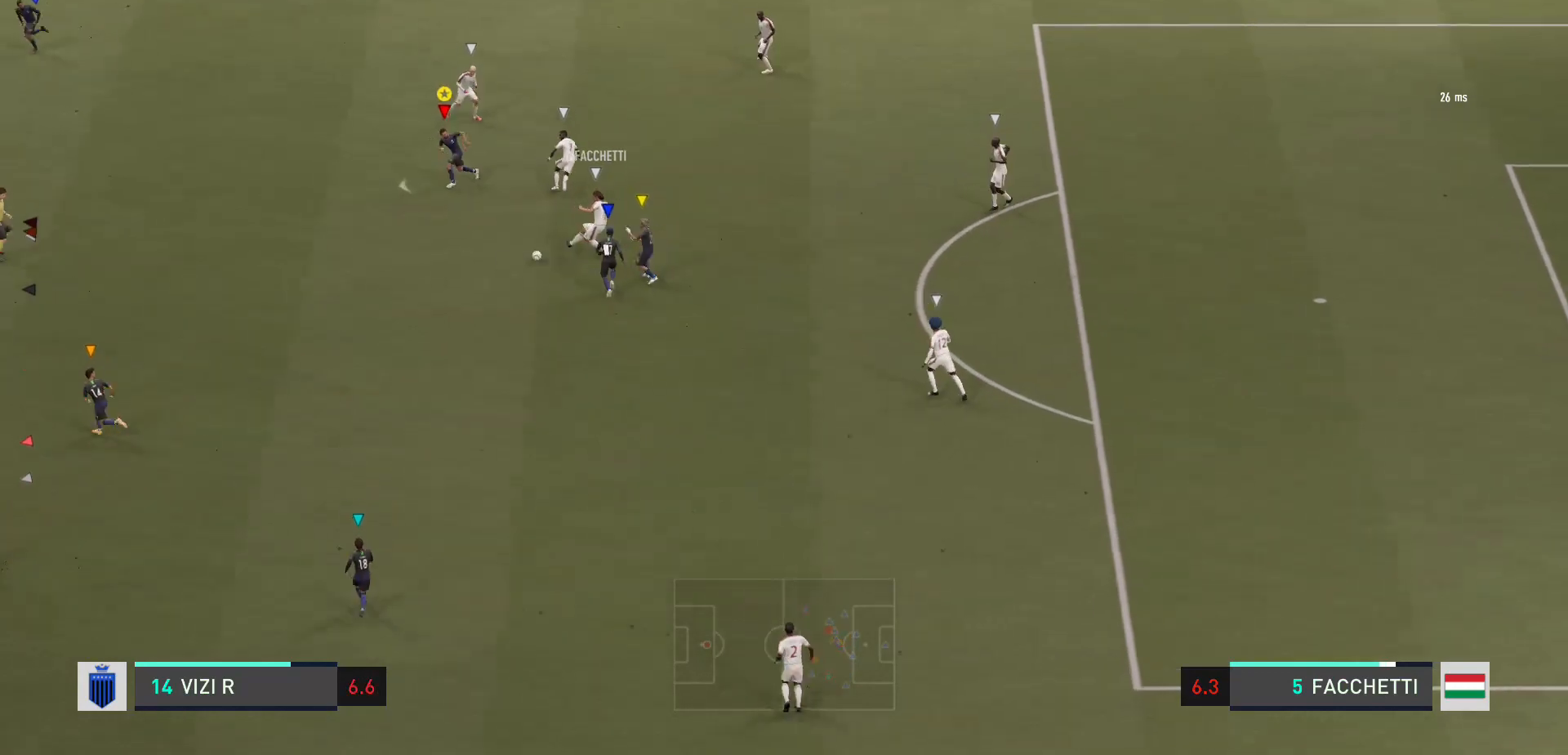
{"buttons": [], "left_stick": "left", "right_stick": "center", "events": [[234, "left_stick", "up-left"], [367, "left_stick", "left"]]}
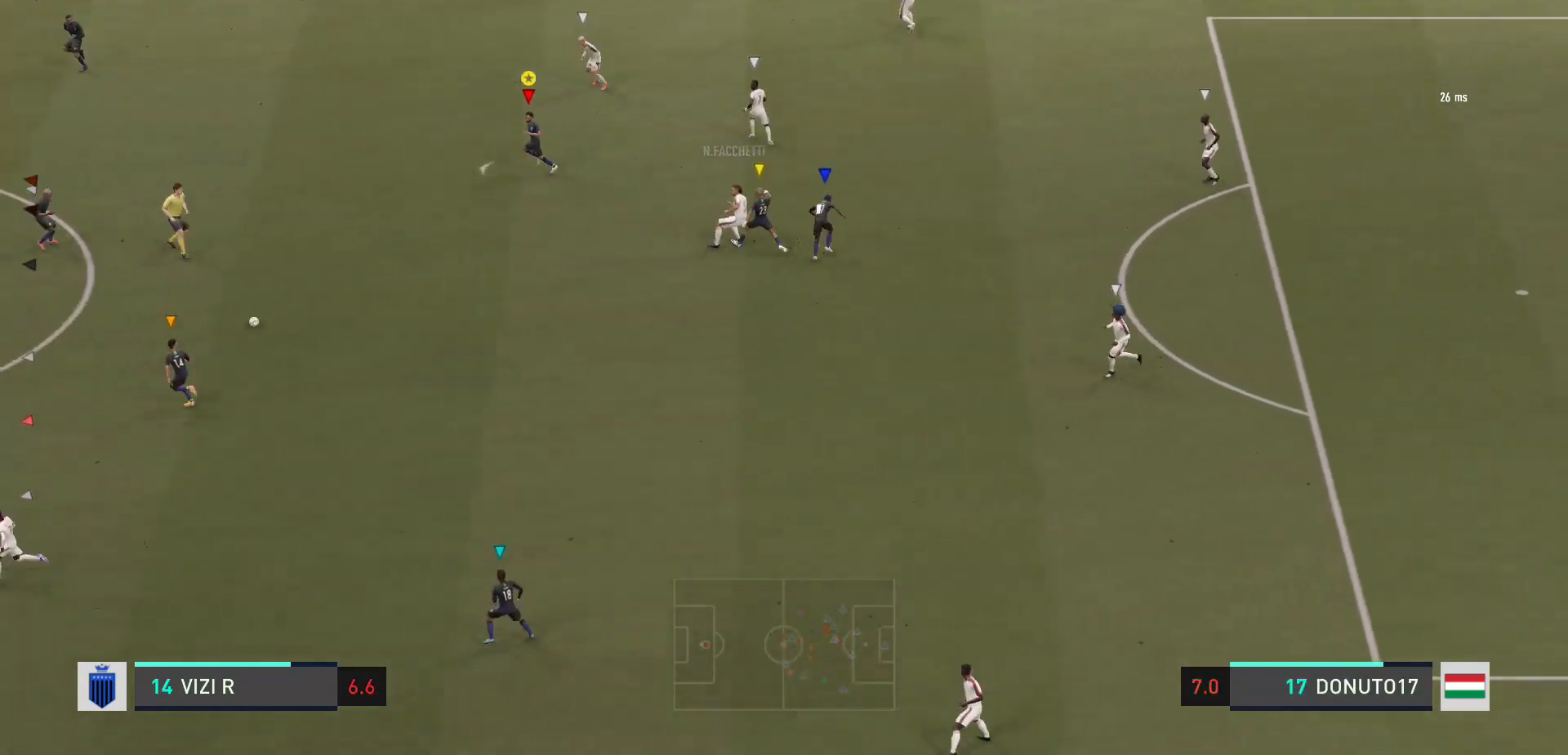
{"buttons": [], "left_stick": "center", "right_stick": "center", "events": [[301, "left_stick", "center"]]}
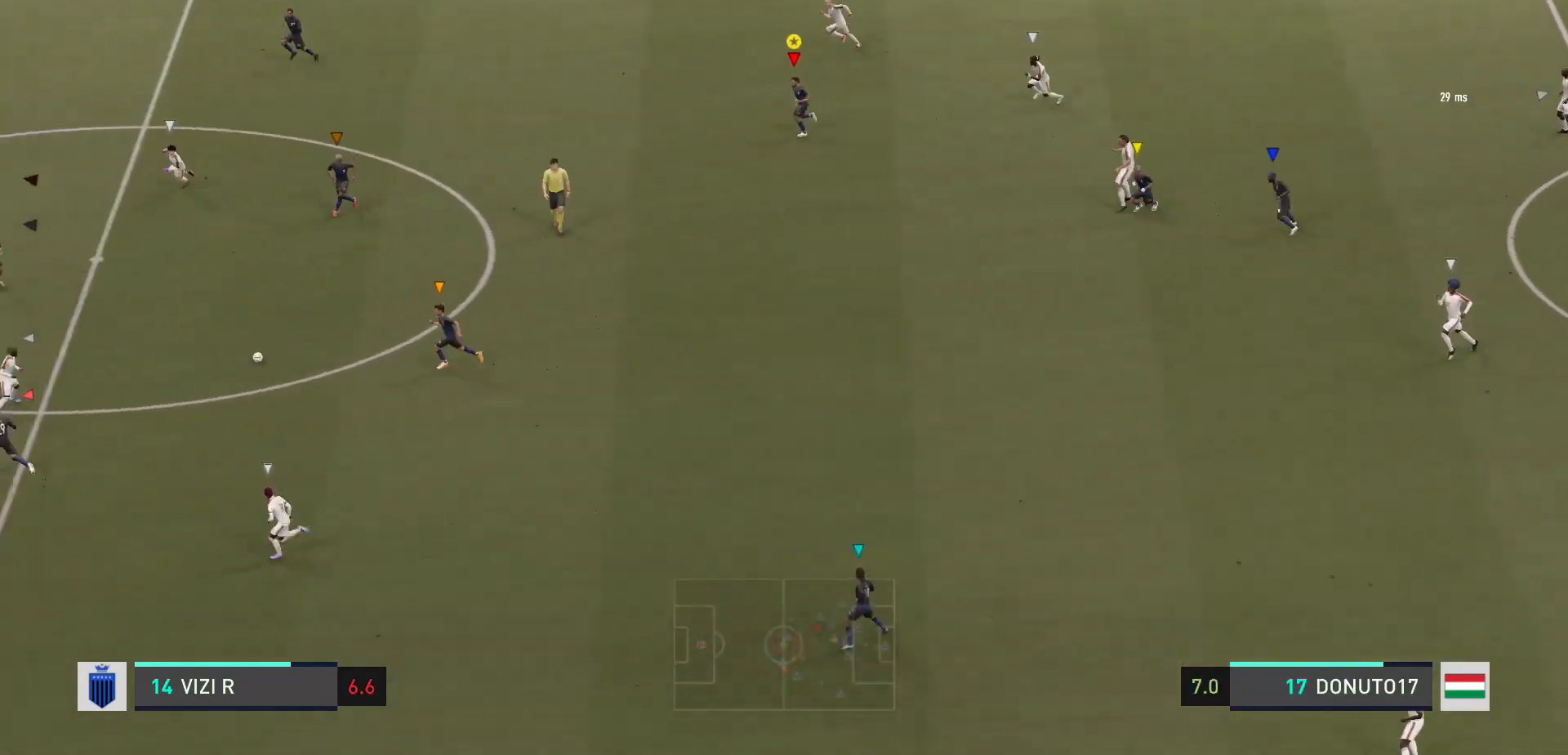
{"buttons": [], "left_stick": "left", "right_stick": "center", "events": [[33, "left_stick", "left"]]}
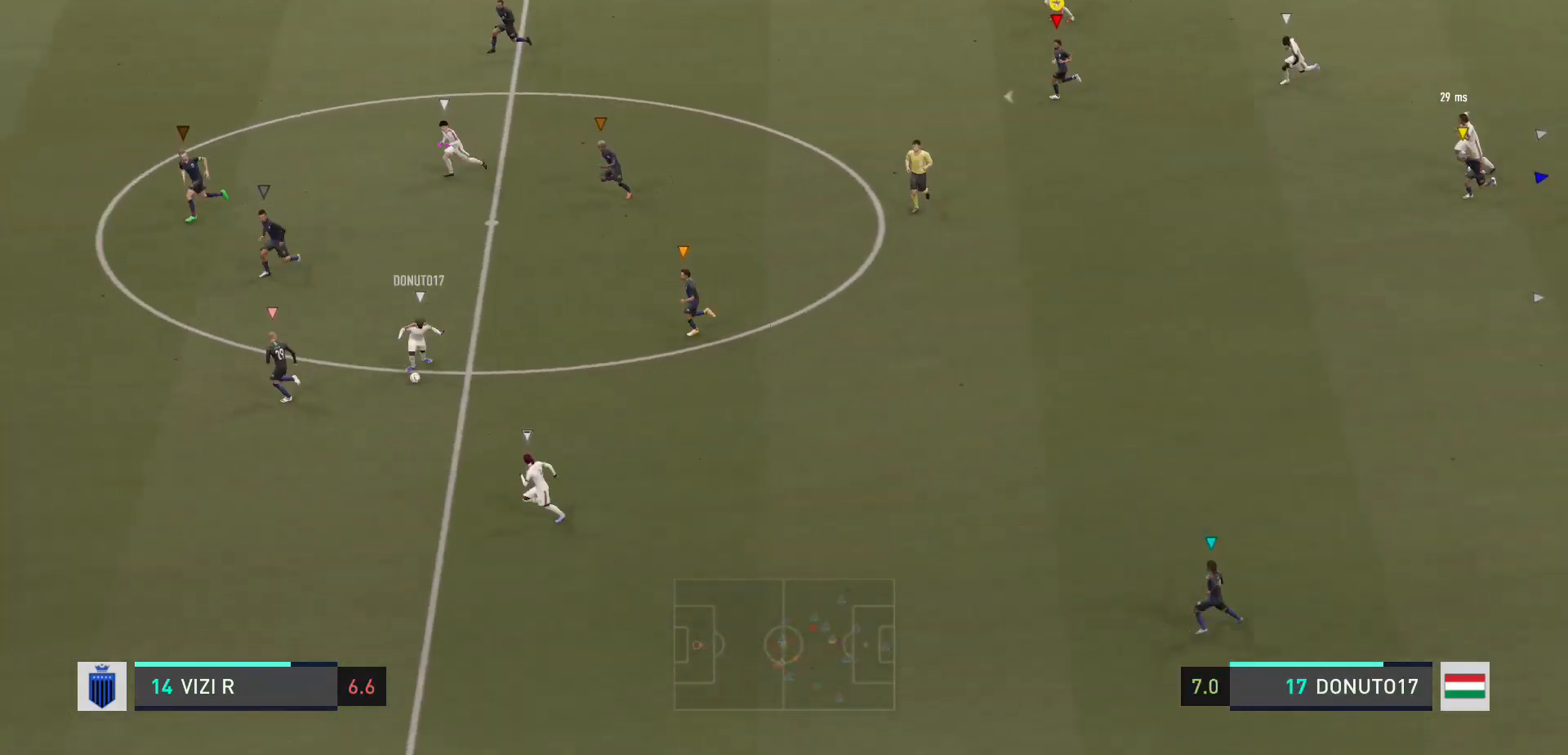
{"buttons": [], "left_stick": "left", "right_stick": "center", "events": []}
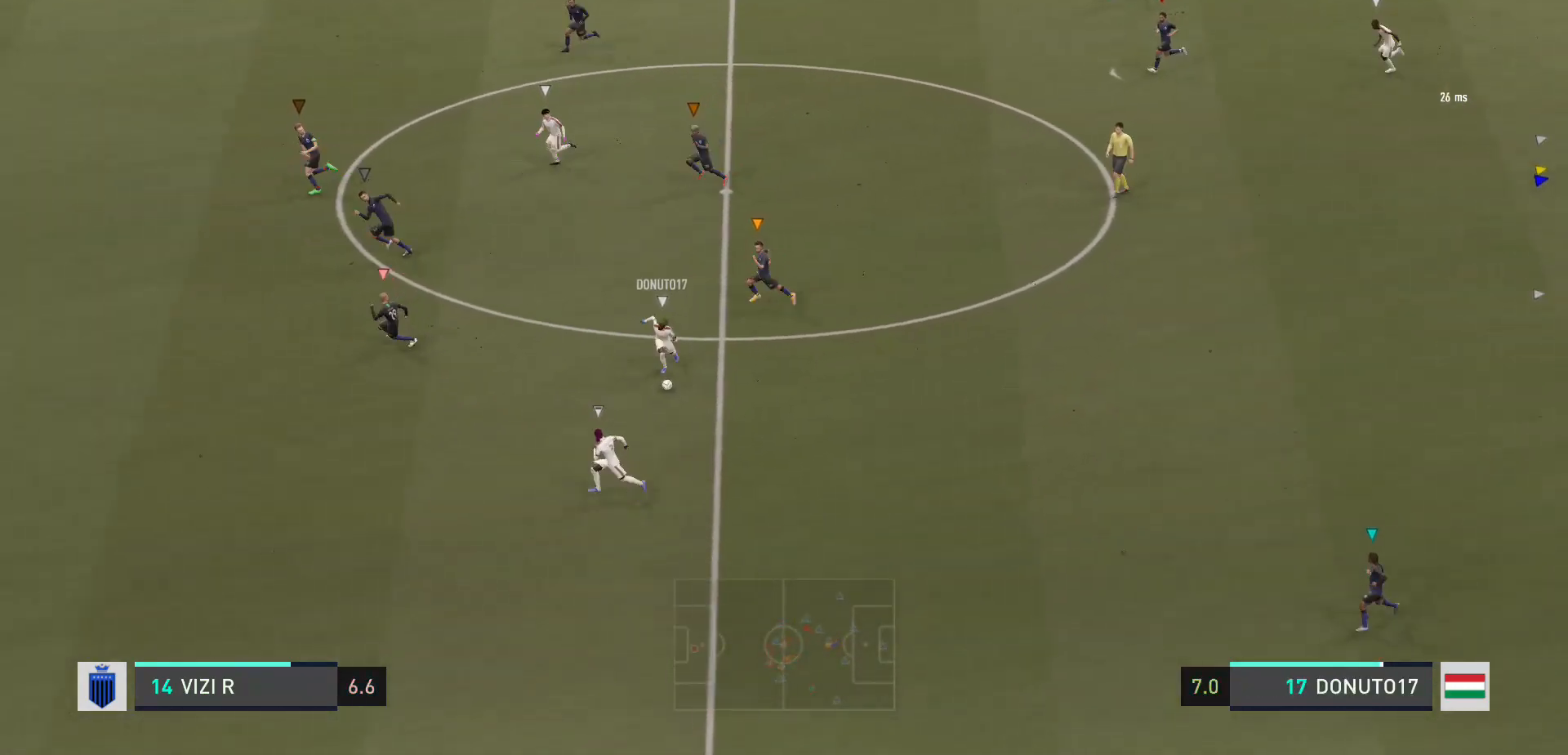
{"buttons": [], "left_stick": "left", "right_stick": "center", "events": []}
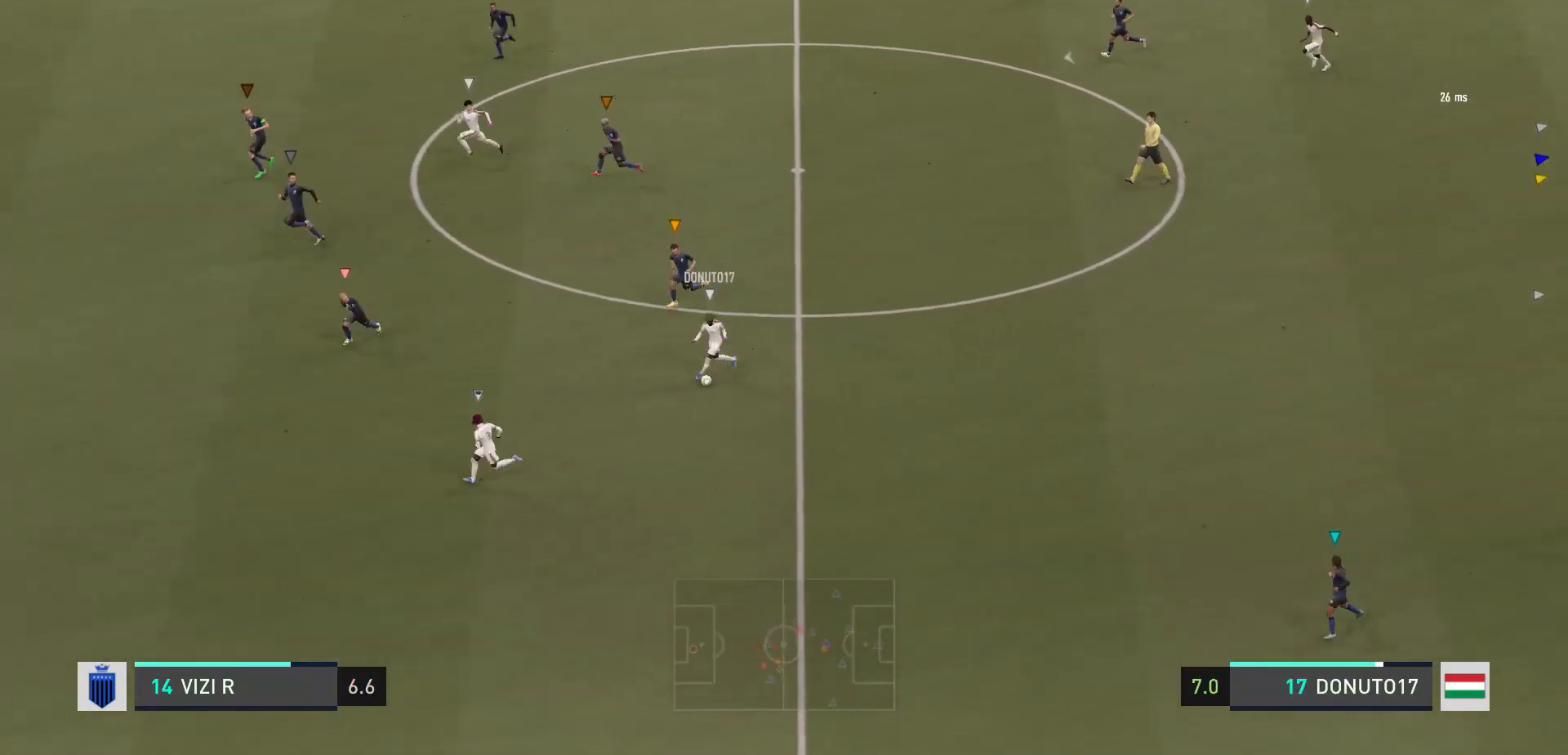
{"buttons": [], "left_stick": "left", "right_stick": "center", "events": []}
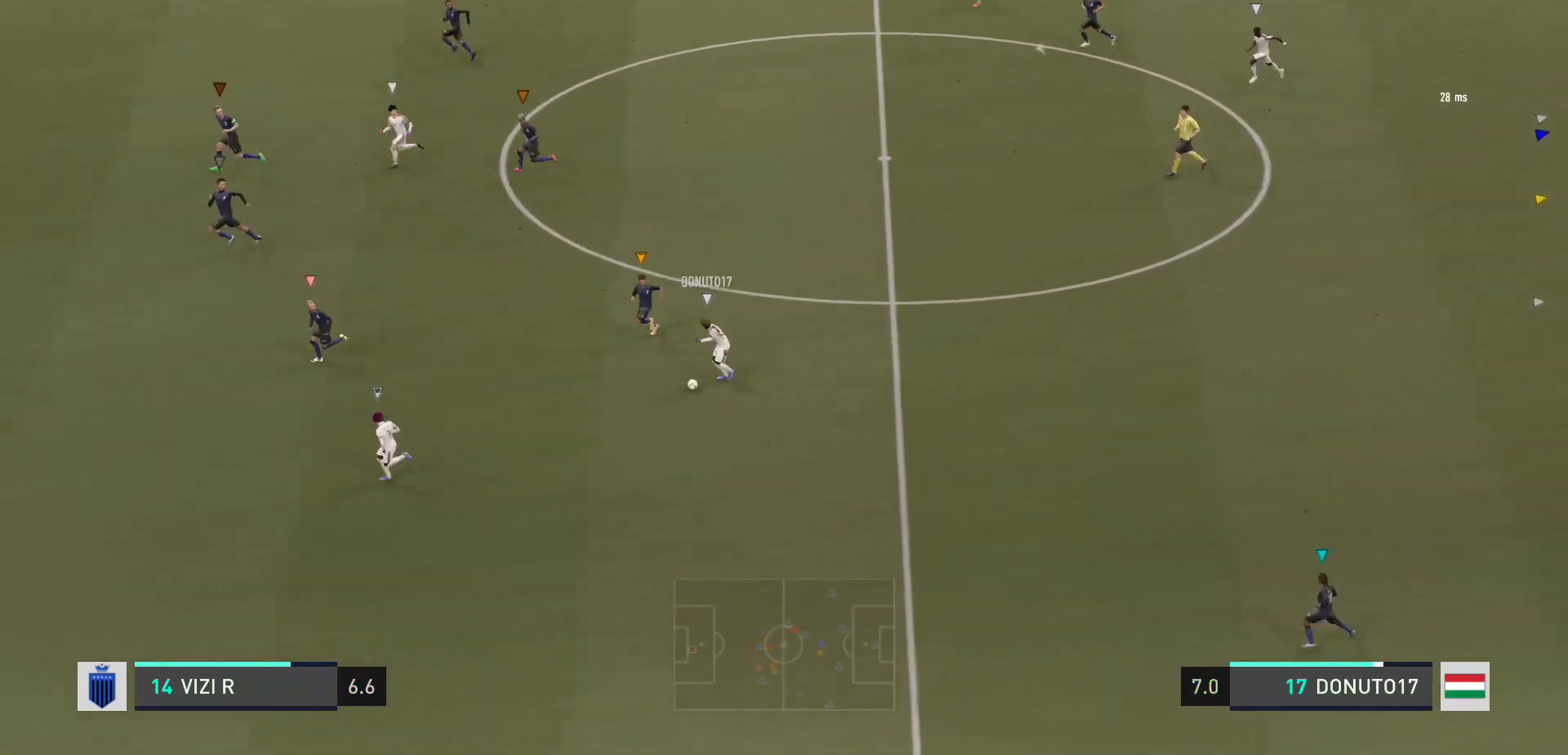
{"buttons": [], "left_stick": "left", "right_stick": "center", "events": []}